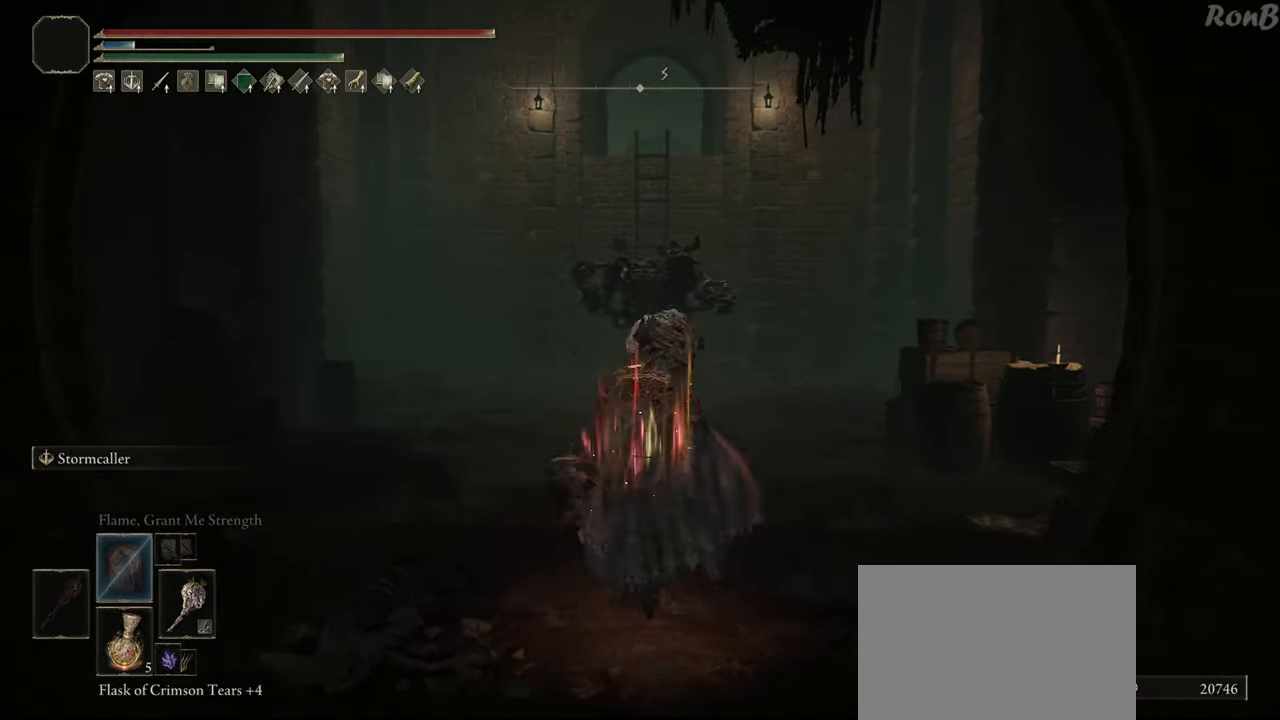
Gameplay with a controller (PlayStation layout); each line is a JSON object with the inputs held at the frame after it. "events" lists button and stick changes between this image and that frame as [ms after this image, input, new state], when the widget could be followed in between.
{"buttons": ["R1"], "left_stick": "up", "right_stick": "center", "events": [[50, "R1", "down"], [250, "R3", "down"], [400, "R3", "up"]]}
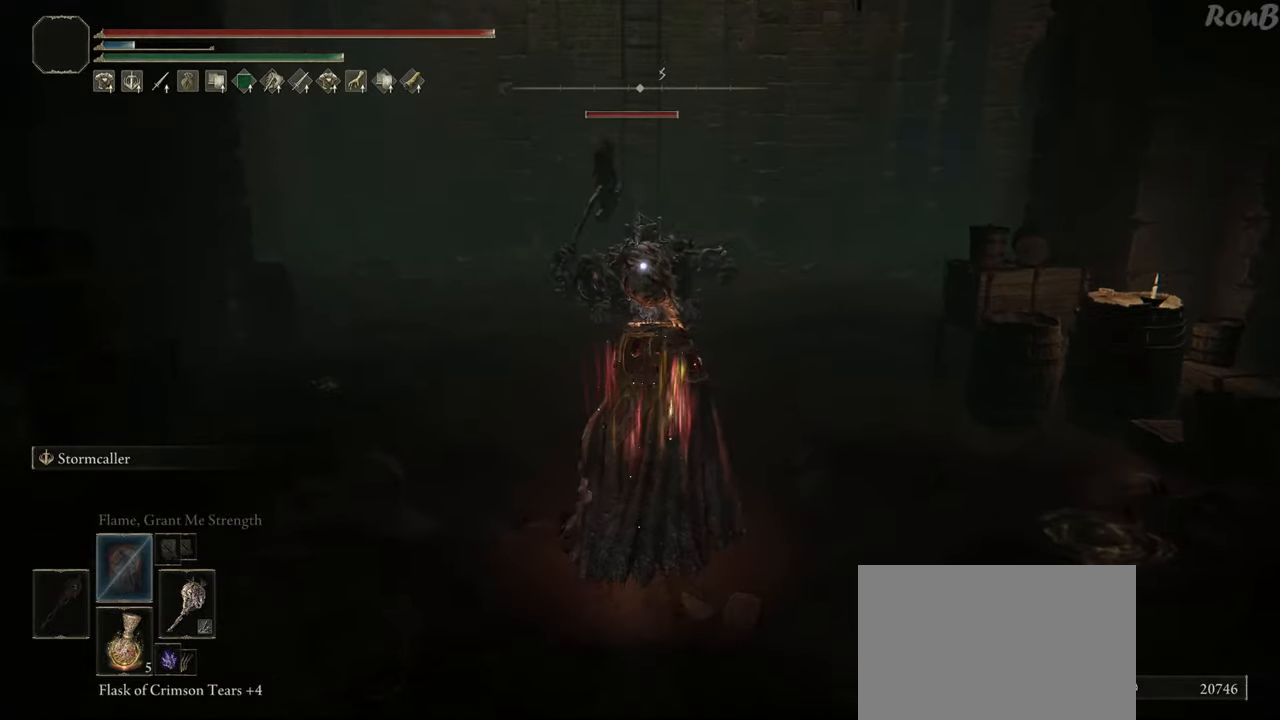
{"buttons": ["R1"], "left_stick": "up", "right_stick": "center", "events": []}
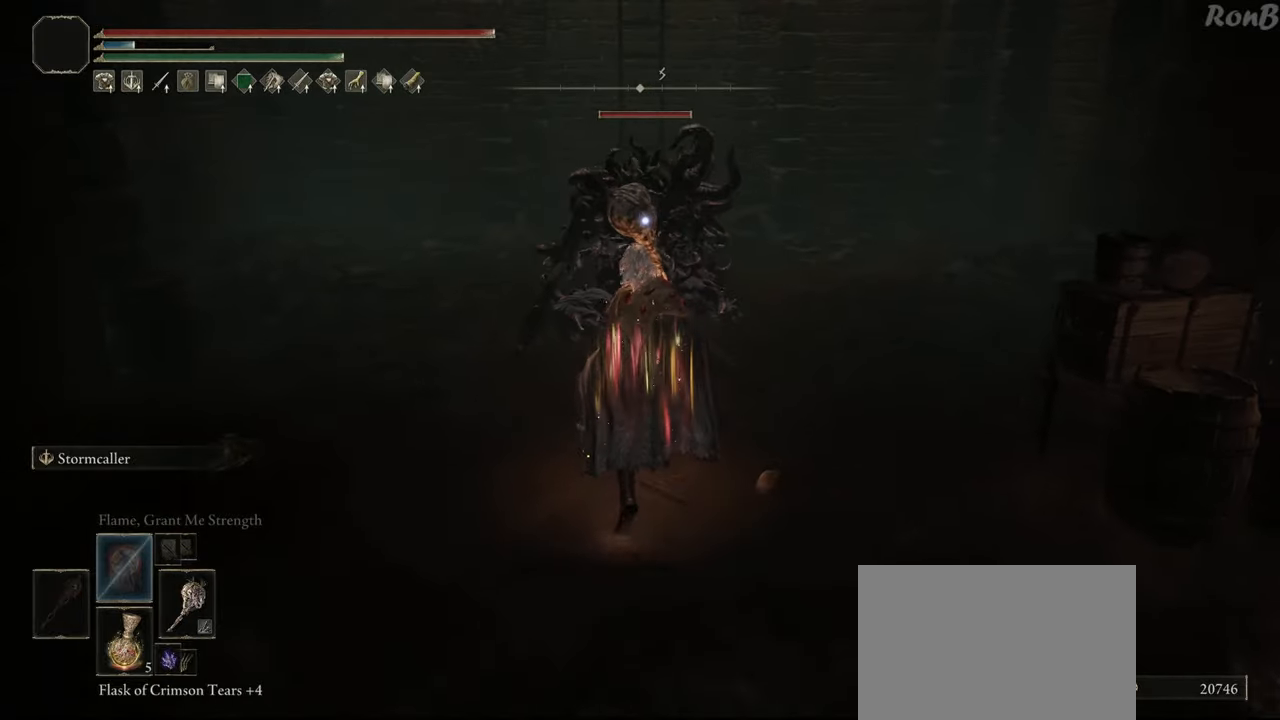
{"buttons": ["CIRCLE"], "left_stick": "up", "right_stick": "center", "events": [[100, "R1", "up"], [200, "CIRCLE", "down"]]}
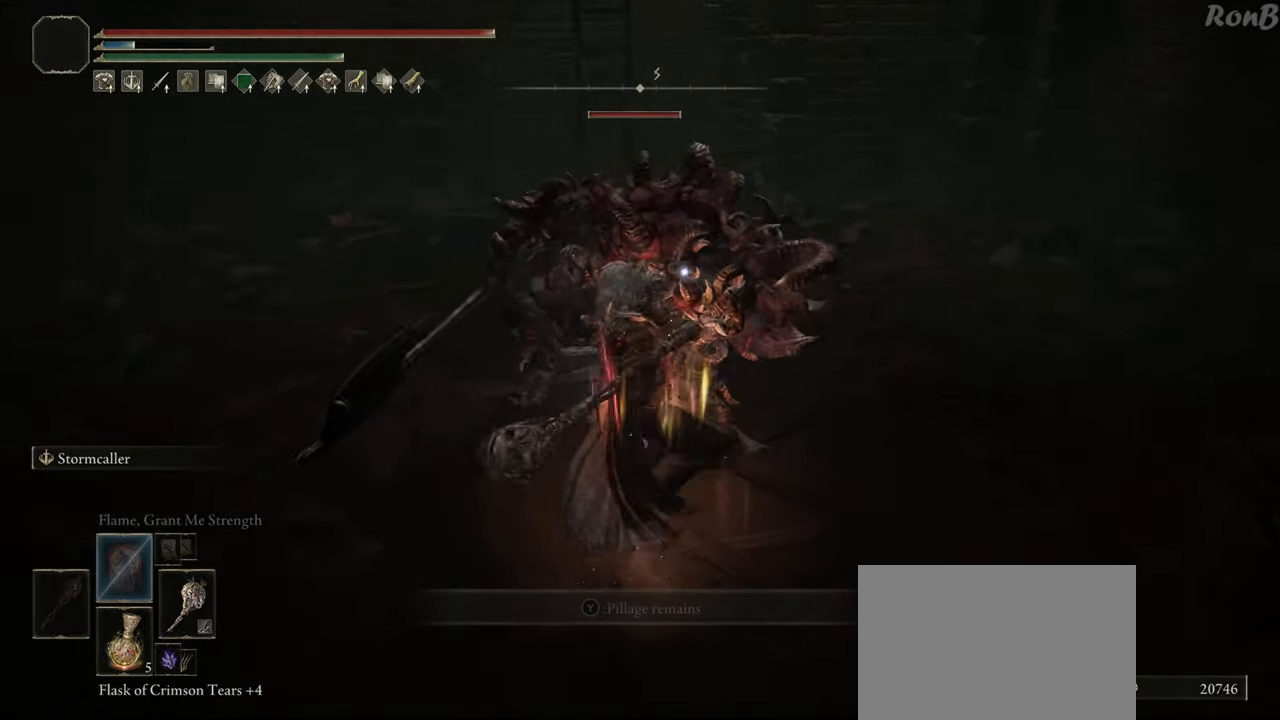
{"buttons": ["CIRCLE"], "left_stick": "up", "right_stick": "center", "events": []}
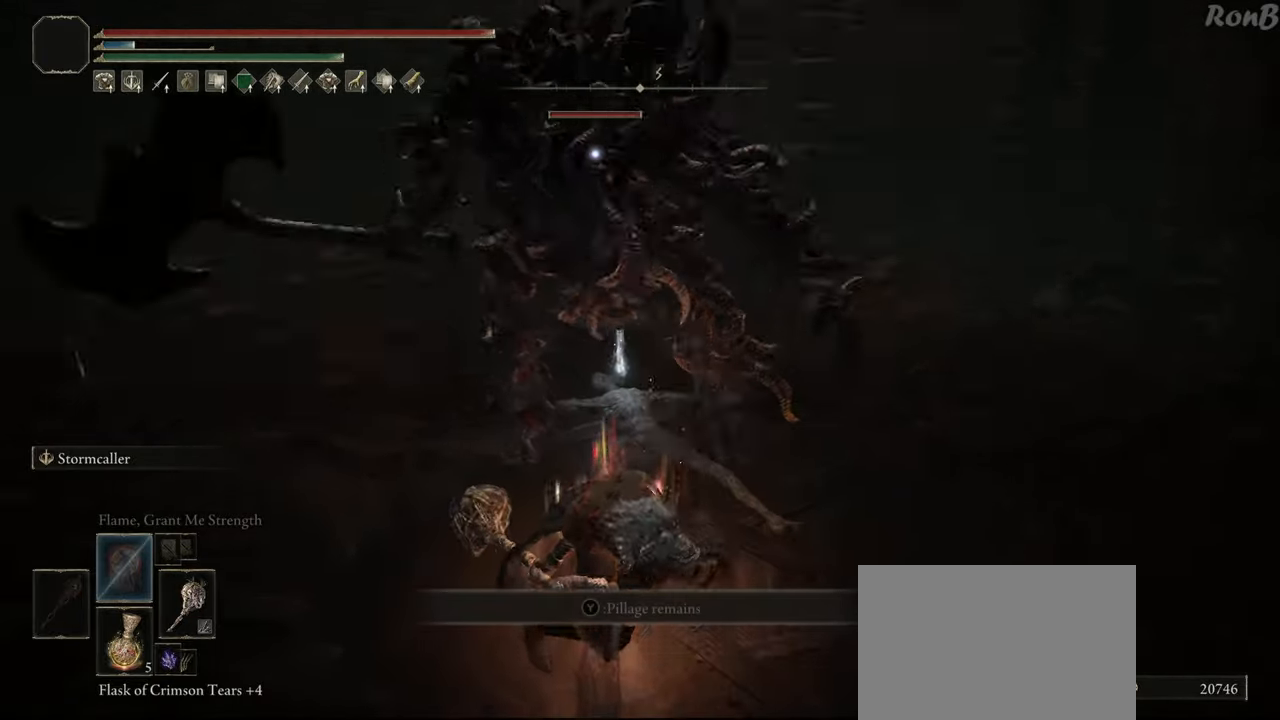
{"buttons": ["CIRCLE"], "left_stick": "up", "right_stick": "center", "events": []}
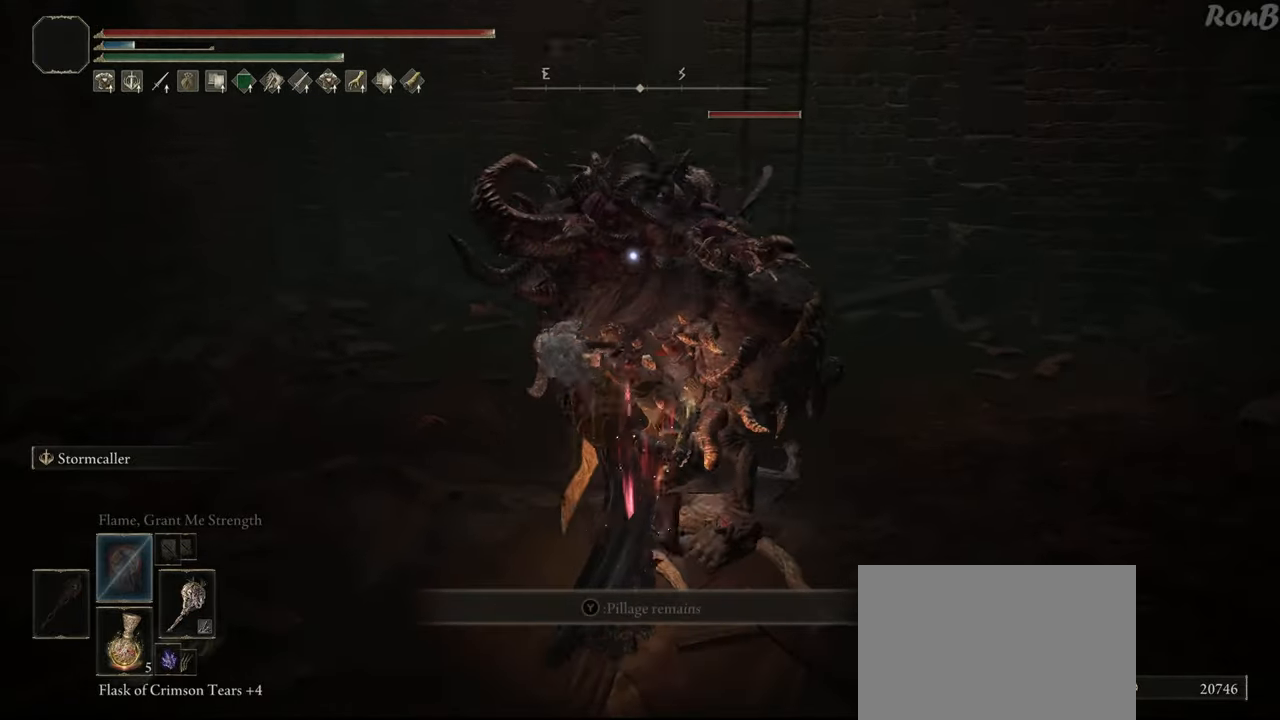
{"buttons": [], "left_stick": "up-right", "right_stick": "center", "events": [[300, "left_stick", "up-right"], [483, "CIRCLE", "up"]]}
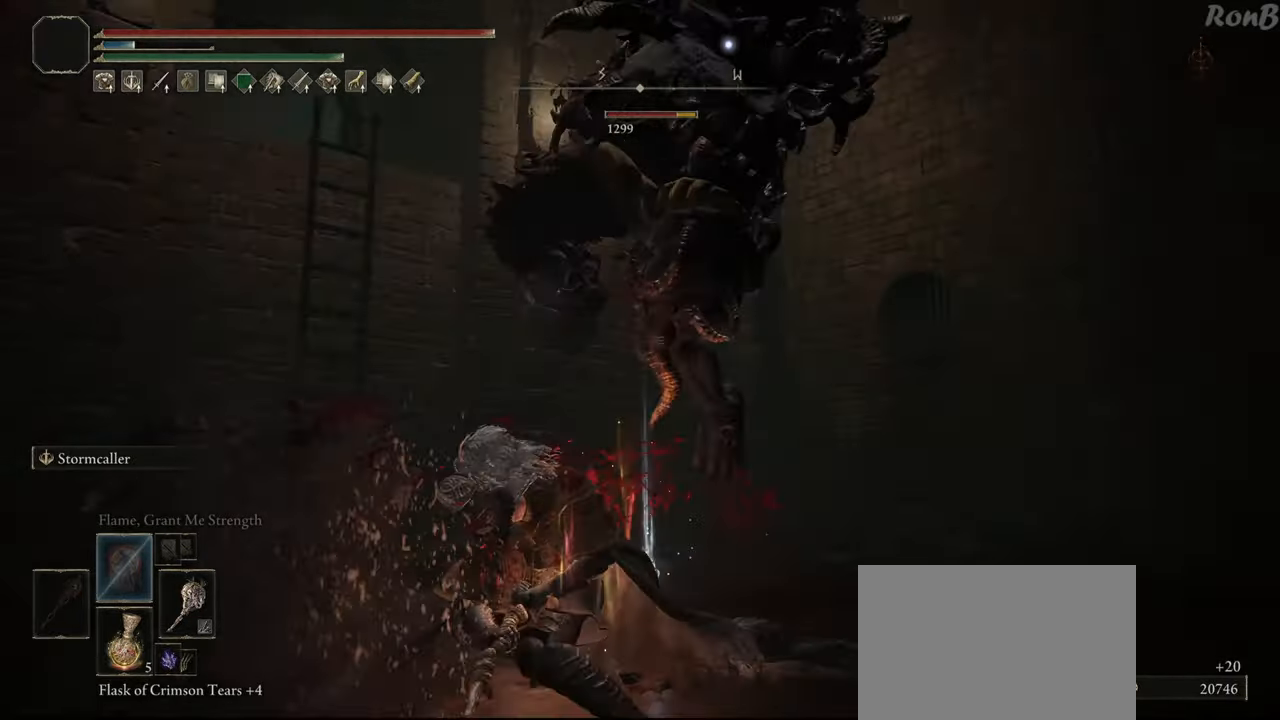
{"buttons": [], "left_stick": "up-left", "right_stick": "center", "events": [[17, "left_stick", "right"], [333, "R1", "down"], [333, "left_stick", "up"], [433, "R1", "up"], [450, "left_stick", "up-left"]]}
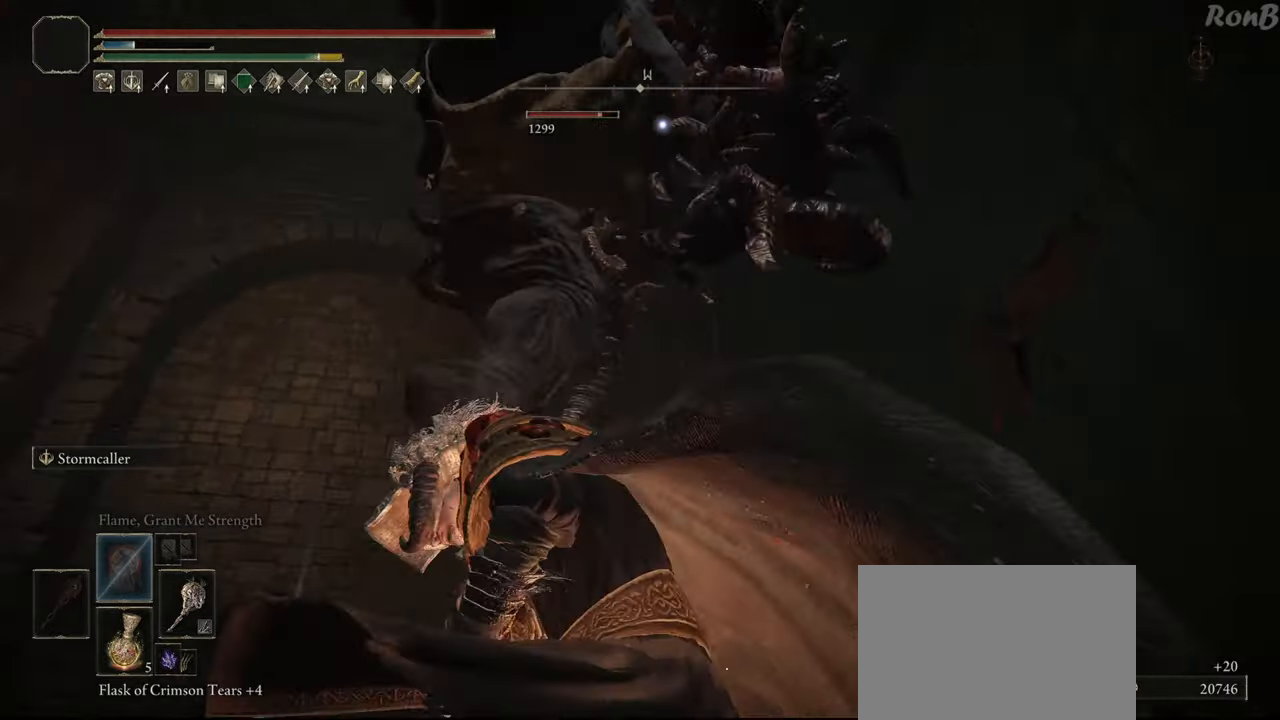
{"buttons": [], "left_stick": "up", "right_stick": "center", "events": [[217, "left_stick", "up"]]}
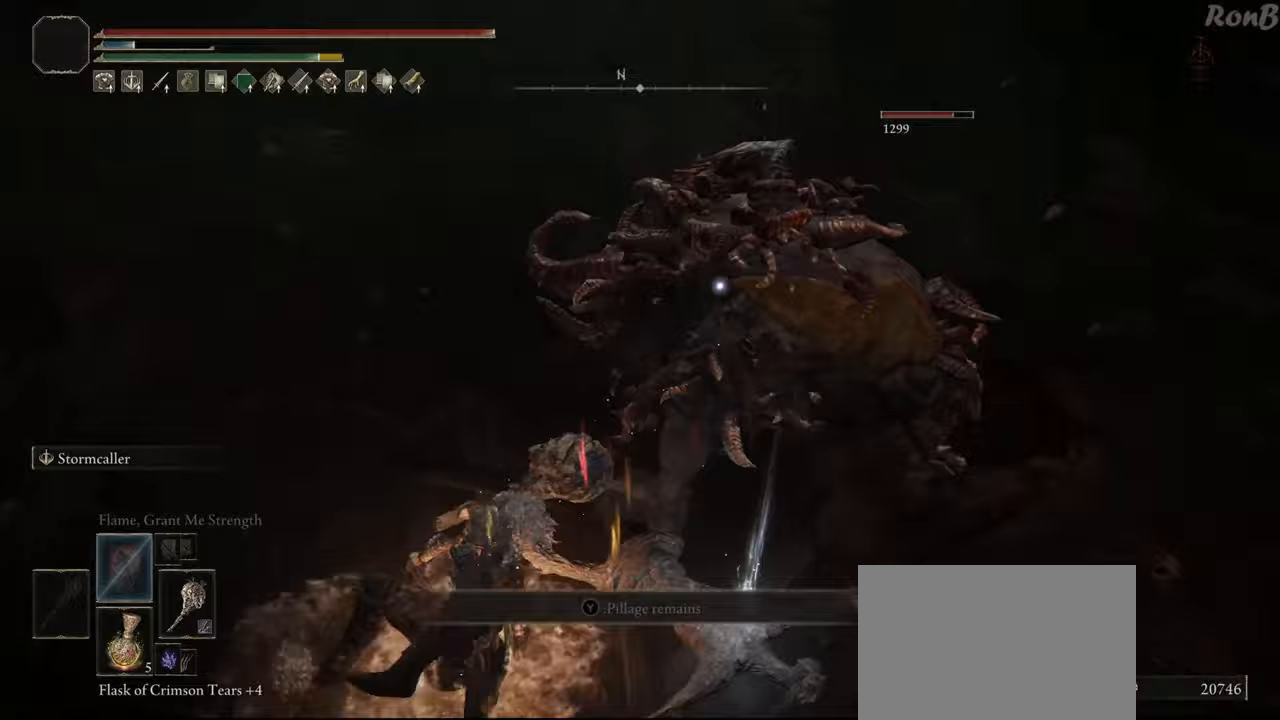
{"buttons": ["CIRCLE"], "left_stick": "up", "right_stick": "center", "events": [[333, "CIRCLE", "down"]]}
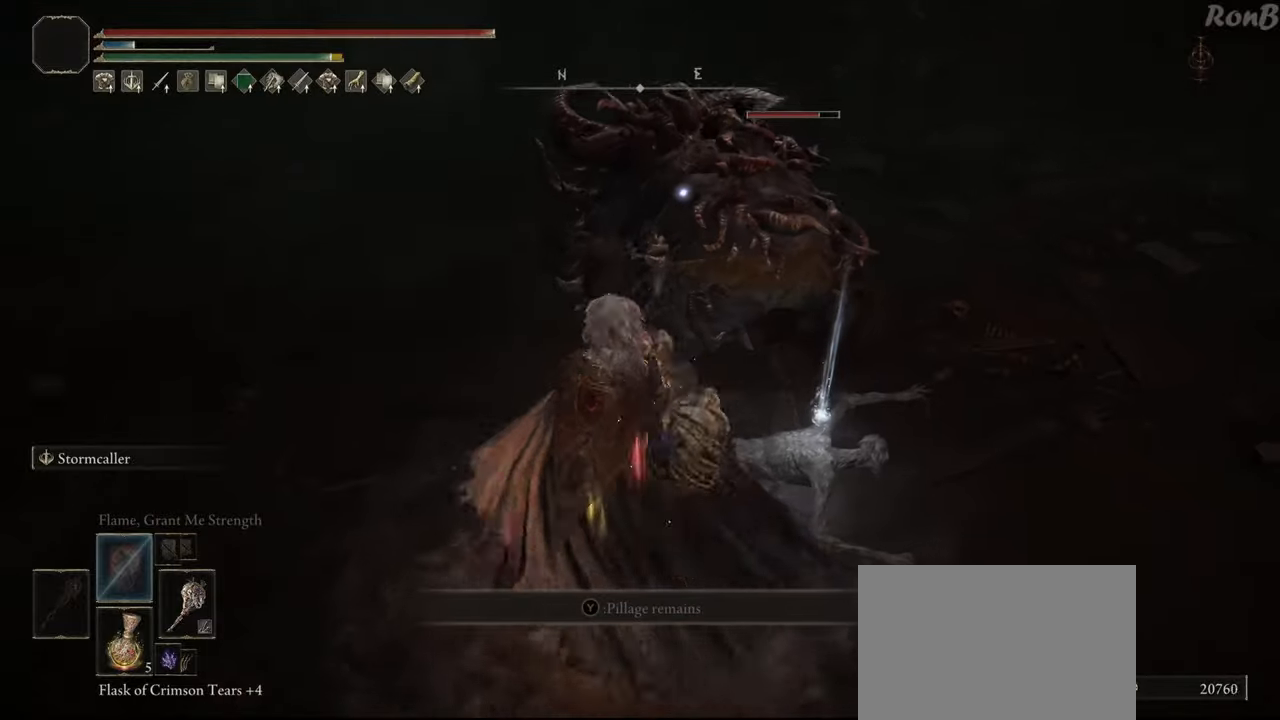
{"buttons": ["CIRCLE"], "left_stick": "up", "right_stick": "center", "events": []}
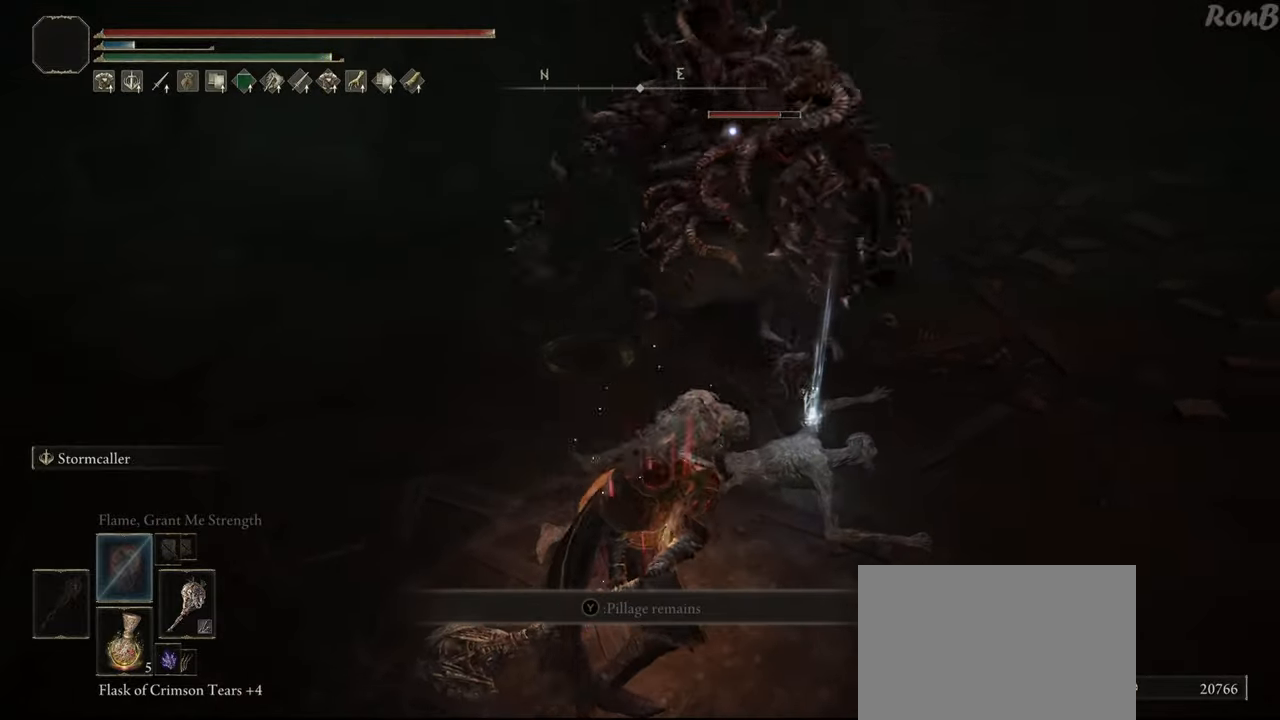
{"buttons": ["CIRCLE"], "left_stick": "up", "right_stick": "center", "events": []}
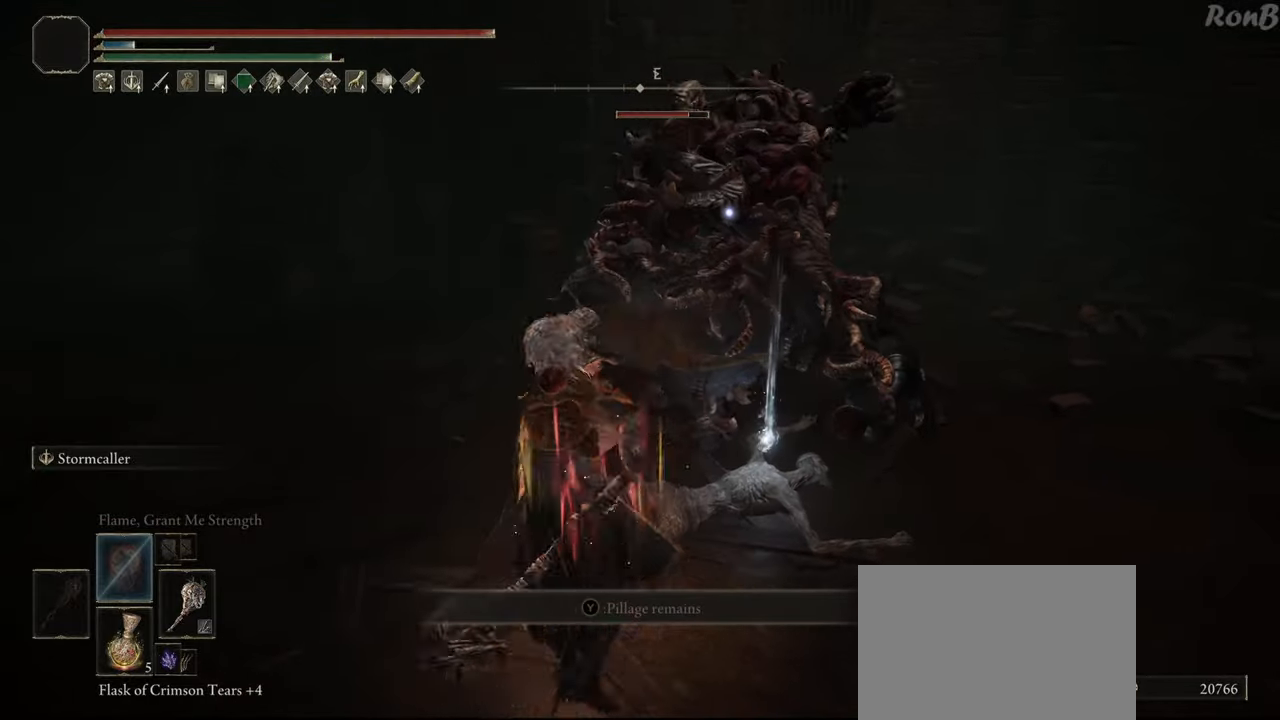
{"buttons": ["CIRCLE"], "left_stick": "up-left", "right_stick": "center", "events": [[400, "left_stick", "up-left"]]}
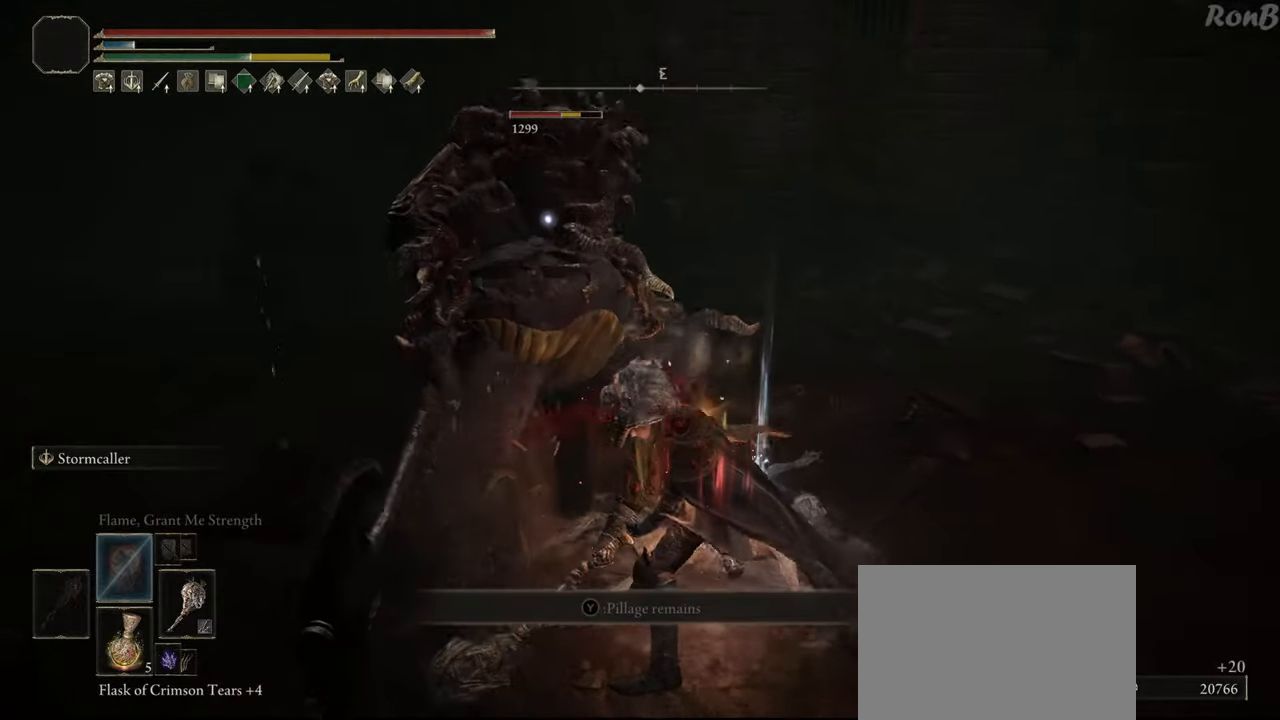
{"buttons": [], "left_stick": "up-left", "right_stick": "center", "events": [[133, "left_stick", "up"], [150, "CIRCLE", "up"], [300, "left_stick", "up-left"]]}
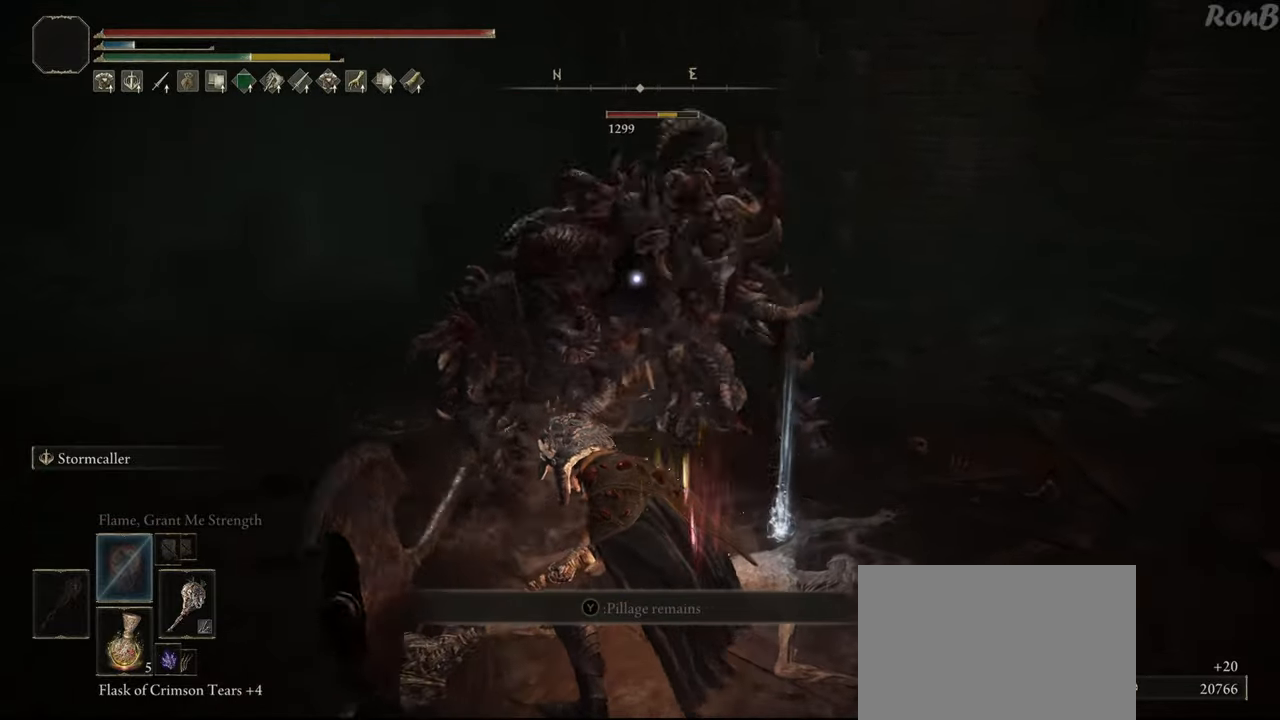
{"buttons": ["L1"], "left_stick": "up", "right_stick": "center", "events": [[317, "left_stick", "up"], [417, "L1", "down"]]}
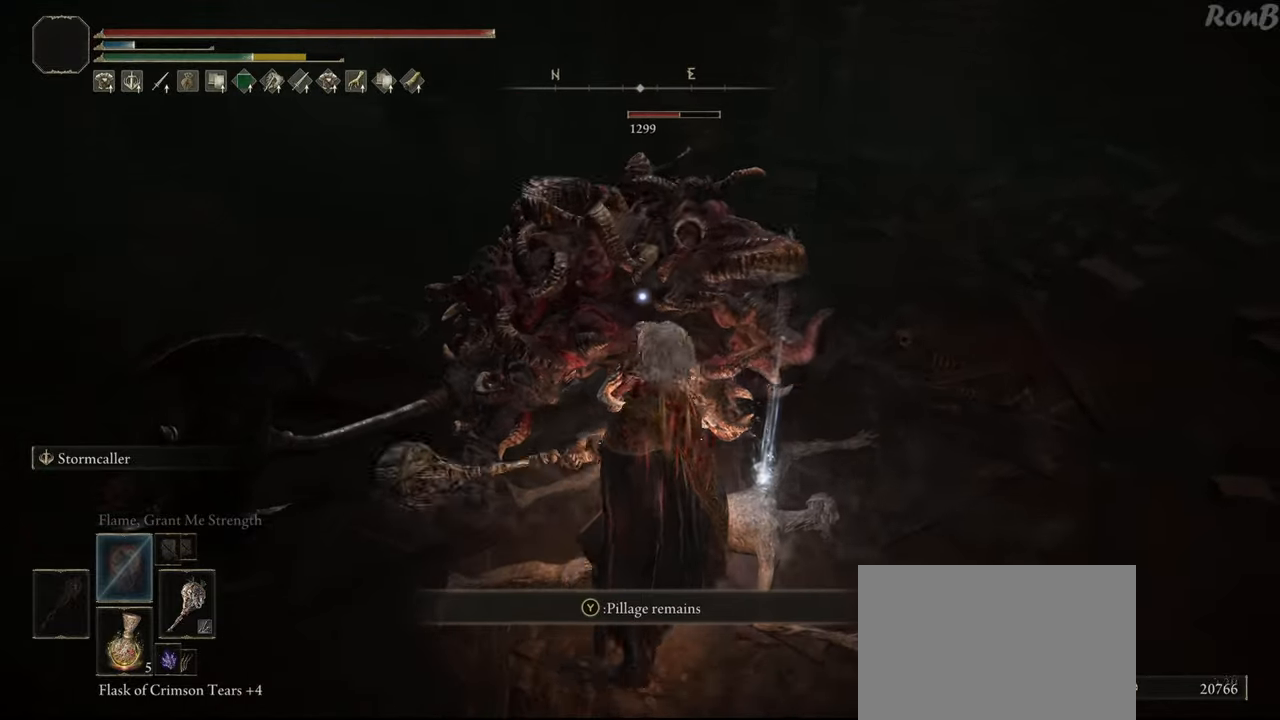
{"buttons": ["TRIANGLE"], "left_stick": "up-left", "right_stick": "center", "events": [[150, "L1", "up"], [350, "TRIANGLE", "down"], [433, "TRIANGLE", "up"], [483, "left_stick", "up-left"], [500, "TRIANGLE", "down"]]}
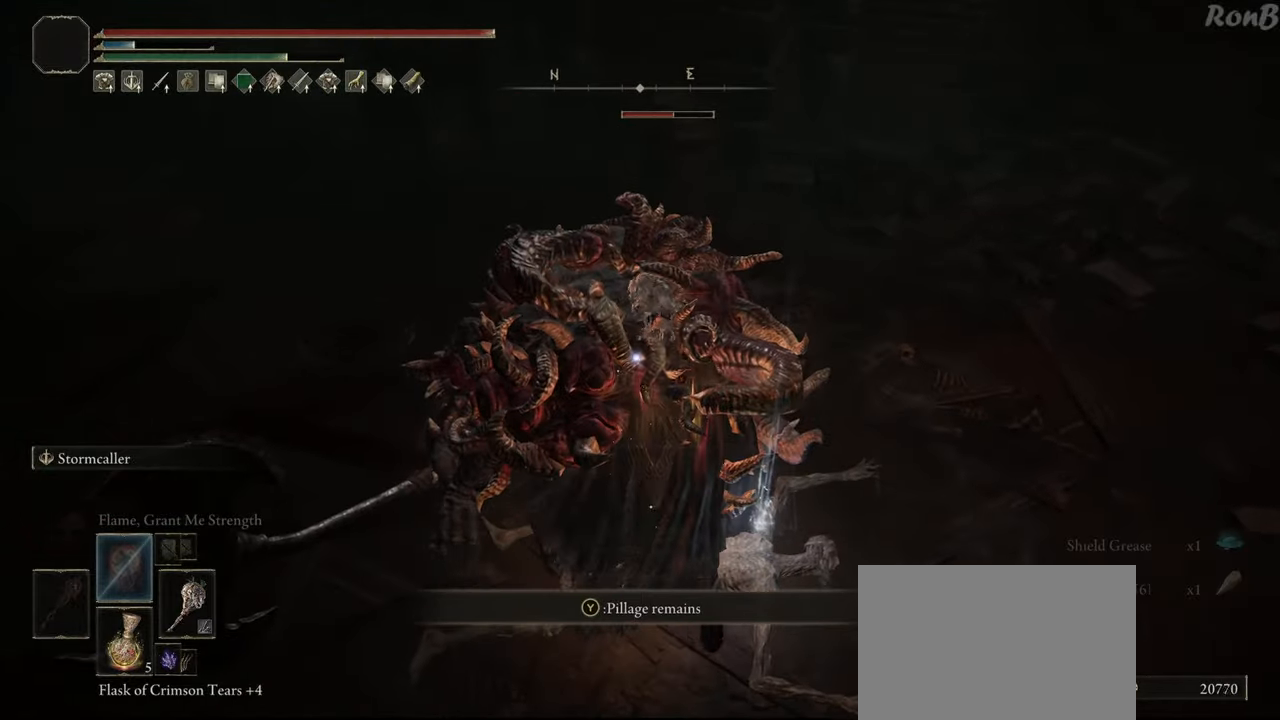
{"buttons": [], "left_stick": "up", "right_stick": "center", "events": [[83, "TRIANGLE", "up"], [150, "TRIANGLE", "down"], [233, "TRIANGLE", "up"], [317, "left_stick", "up"]]}
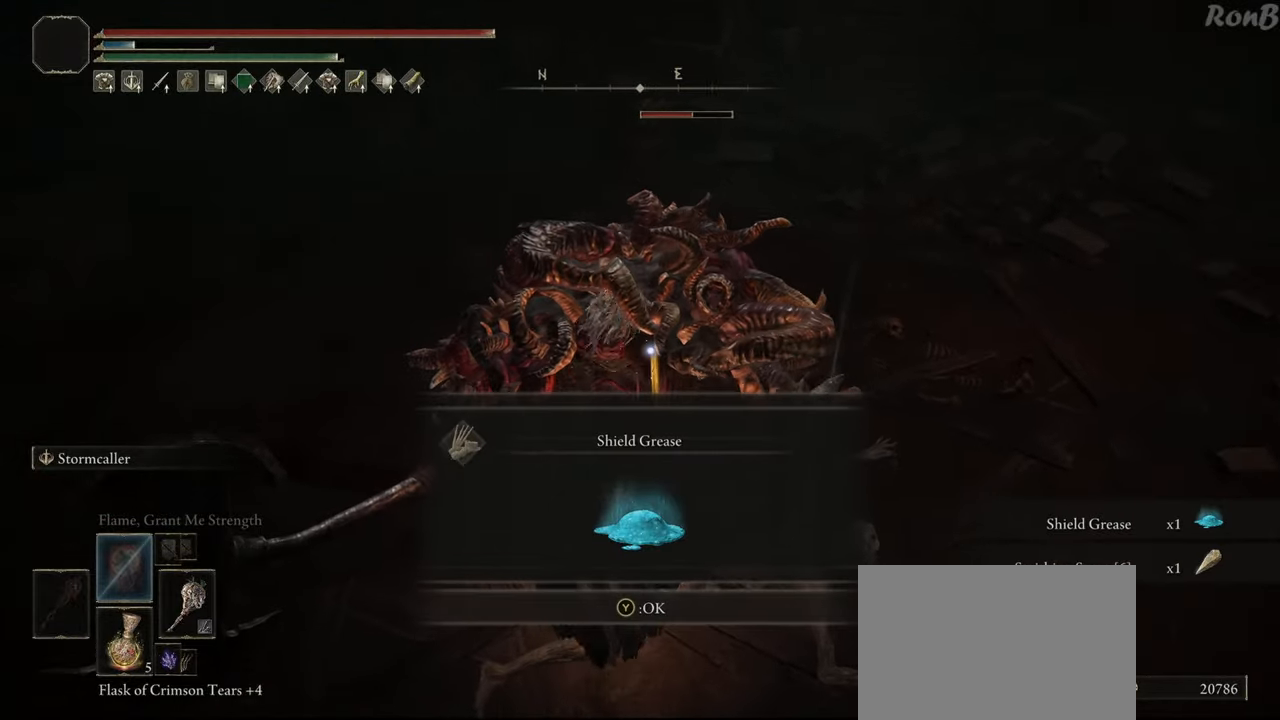
{"buttons": ["TRIANGLE"], "left_stick": "up", "right_stick": "center", "events": [[17, "TRIANGLE", "down"], [100, "TRIANGLE", "up"], [167, "TRIANGLE", "down"], [250, "TRIANGLE", "up"], [317, "TRIANGLE", "down"], [383, "TRIANGLE", "up"], [450, "TRIANGLE", "down"]]}
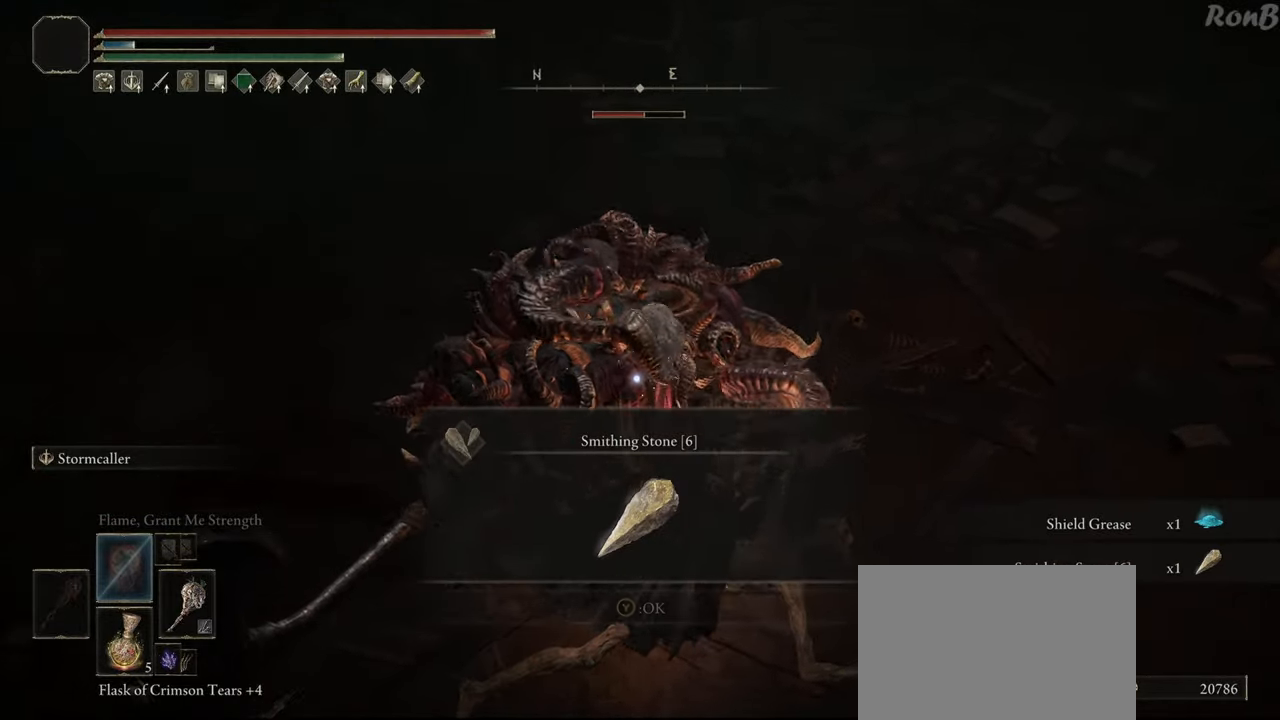
{"buttons": [], "left_stick": "up-left", "right_stick": "center", "events": [[17, "TRIANGLE", "up"], [167, "R2", "down"], [233, "R2", "up"], [300, "R2", "down"], [350, "R2", "up"], [367, "left_stick", "up-left"], [433, "R2", "down"], [483, "R2", "up"]]}
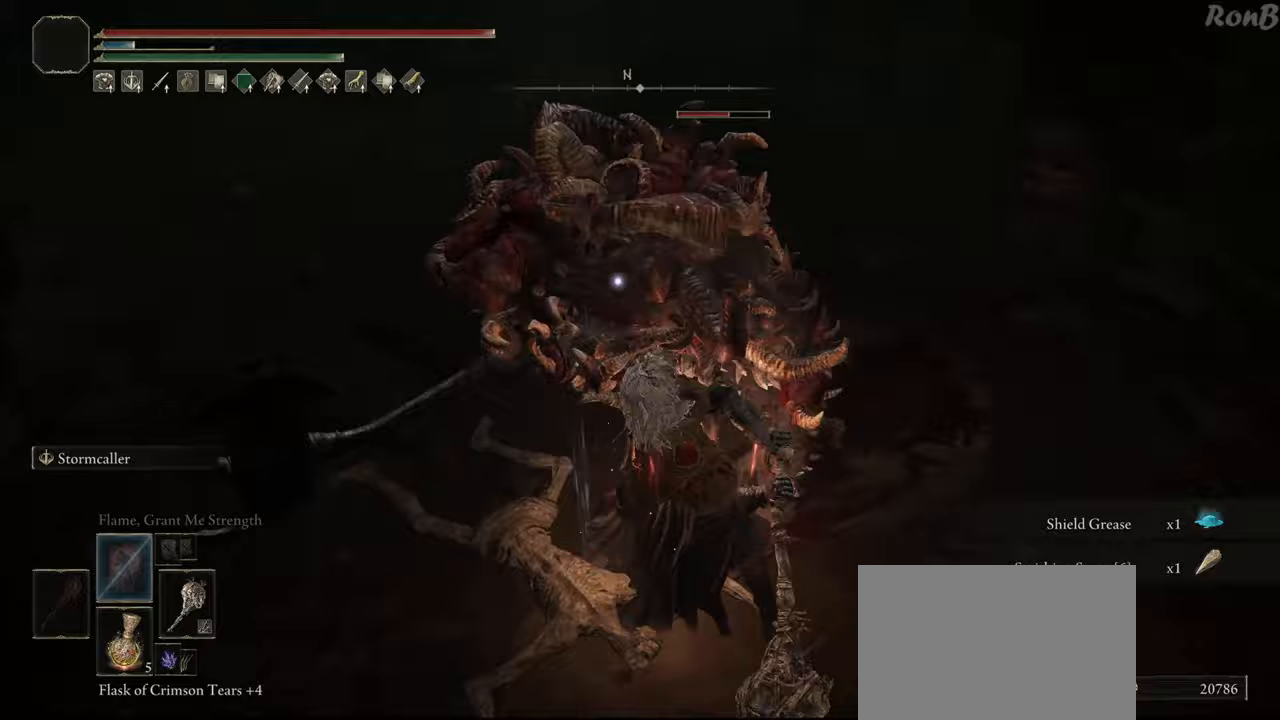
{"buttons": [], "left_stick": "center", "right_stick": "center", "events": [[50, "R2", "down"], [133, "R2", "up"], [217, "left_stick", "up"], [400, "left_stick", "center"]]}
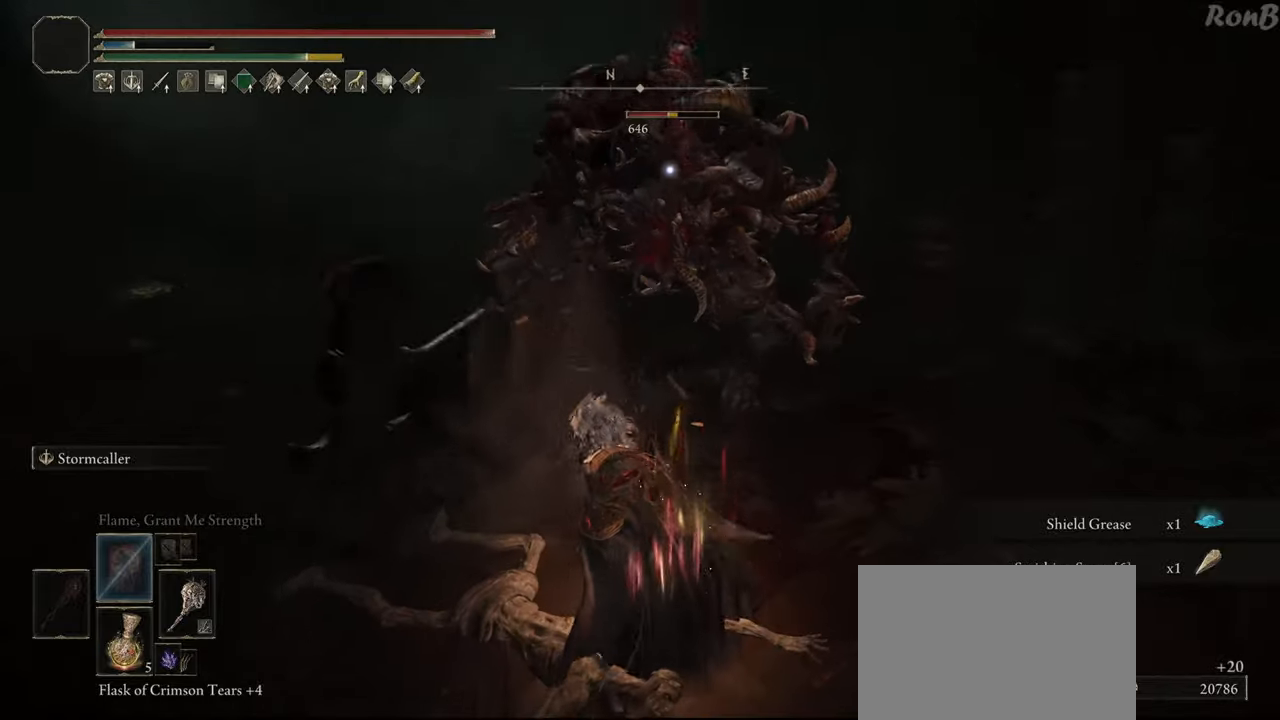
{"buttons": [], "left_stick": "up", "right_stick": "center", "events": [[117, "left_stick", "up"], [383, "R2", "down"], [483, "R2", "up"]]}
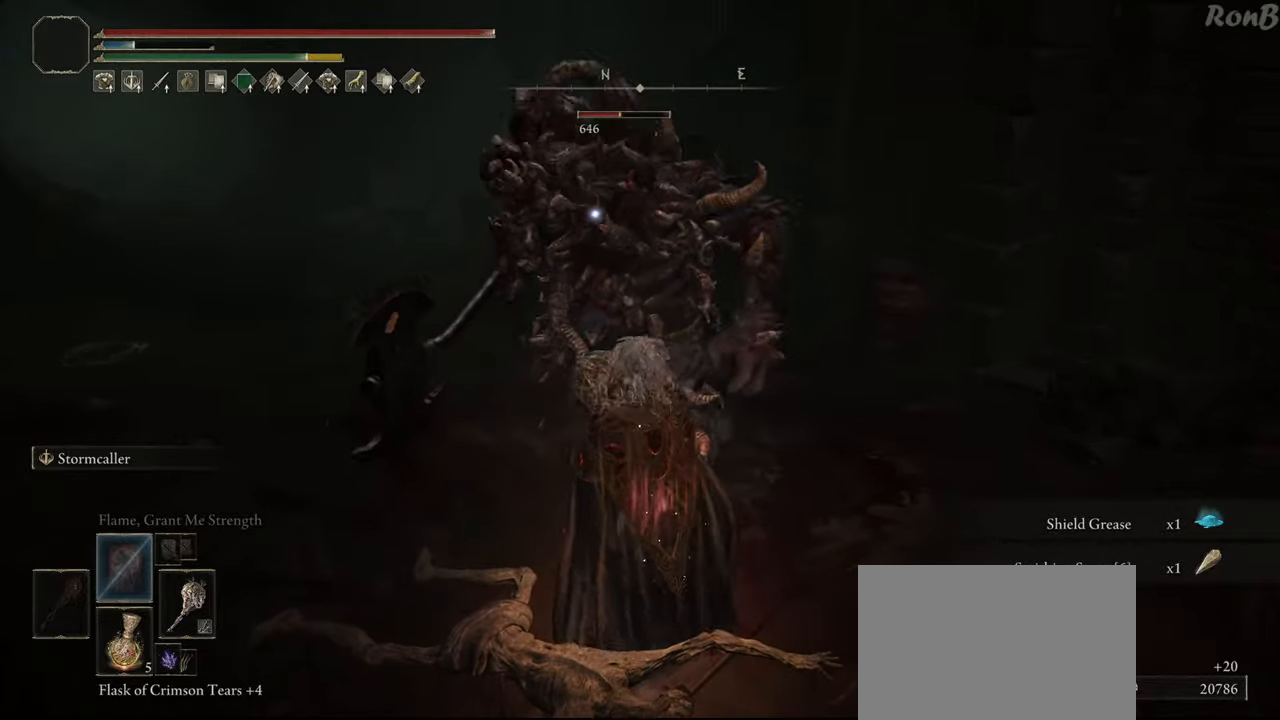
{"buttons": ["R2"], "left_stick": "up", "right_stick": "center", "events": [[450, "R2", "down"]]}
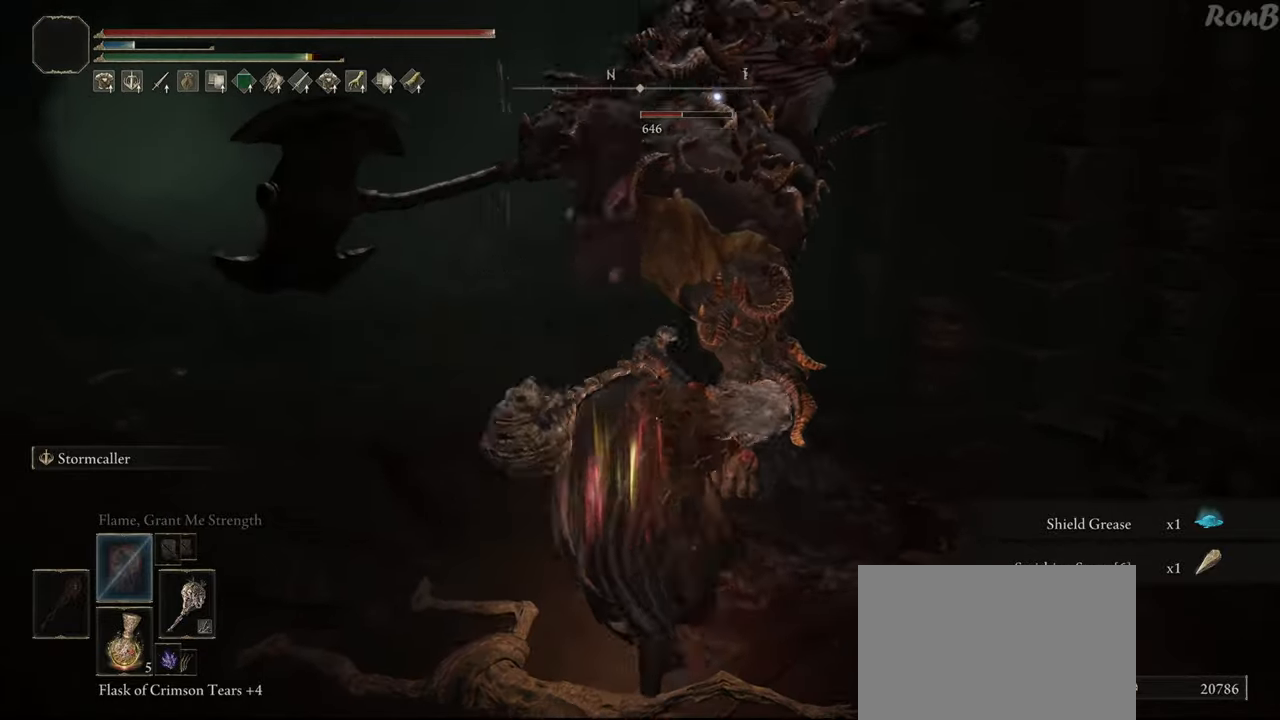
{"buttons": ["R2"], "left_stick": "up", "right_stick": "center", "events": [[17, "R2", "up"], [500, "R2", "down"]]}
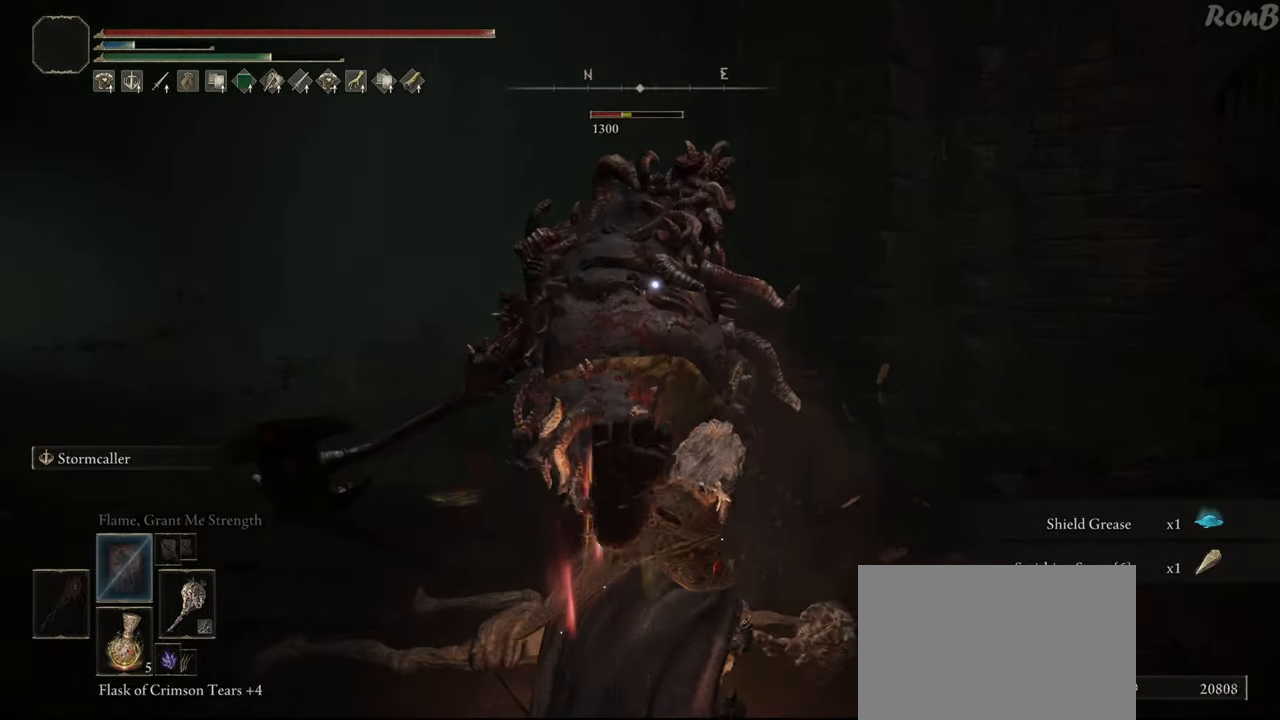
{"buttons": [], "left_stick": "up", "right_stick": "center", "events": [[100, "R2", "up"], [383, "R2", "down"], [483, "R2", "up"]]}
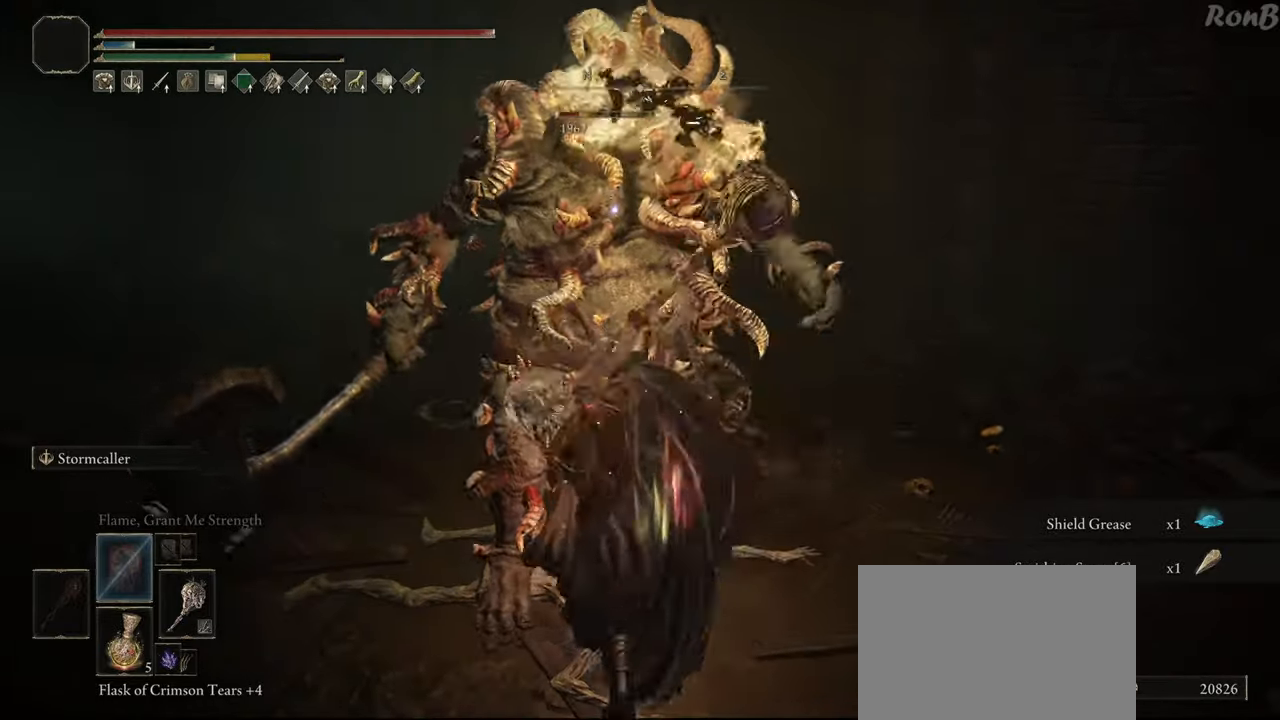
{"buttons": [], "left_stick": "up", "right_stick": "center", "events": []}
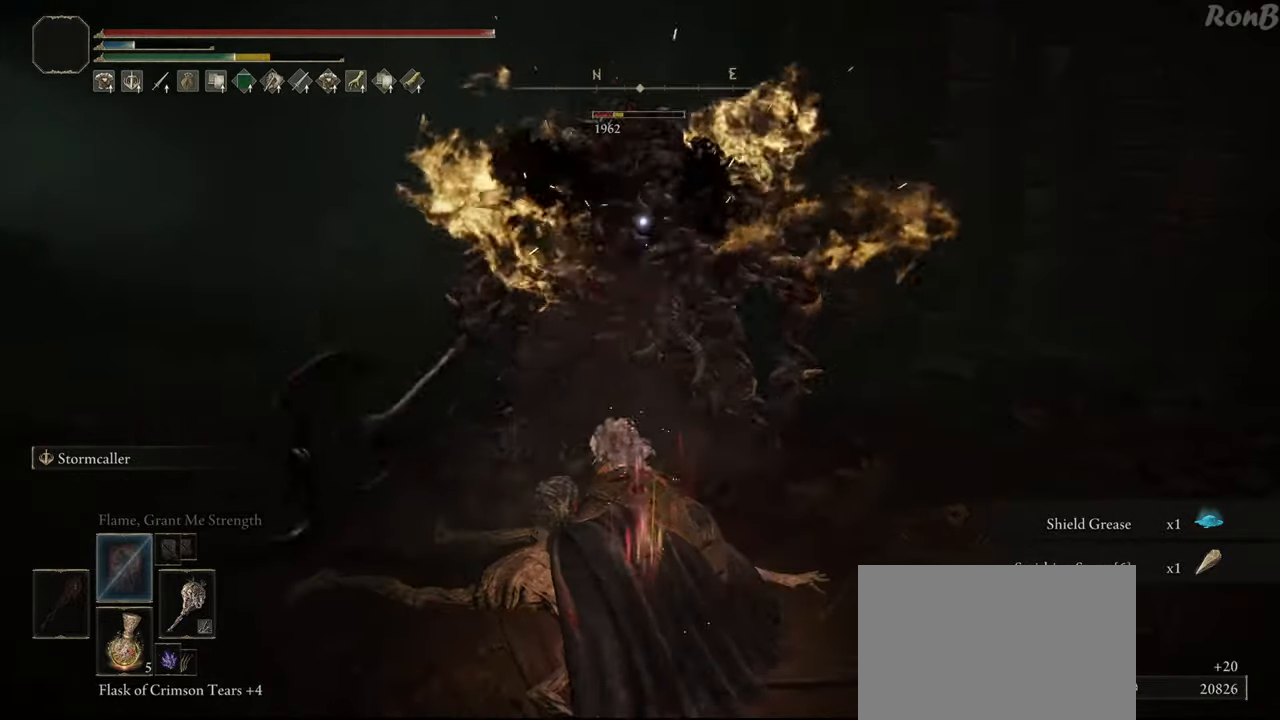
{"buttons": [], "left_stick": "up", "right_stick": "center", "events": [[250, "L1", "down"], [383, "L1", "up"]]}
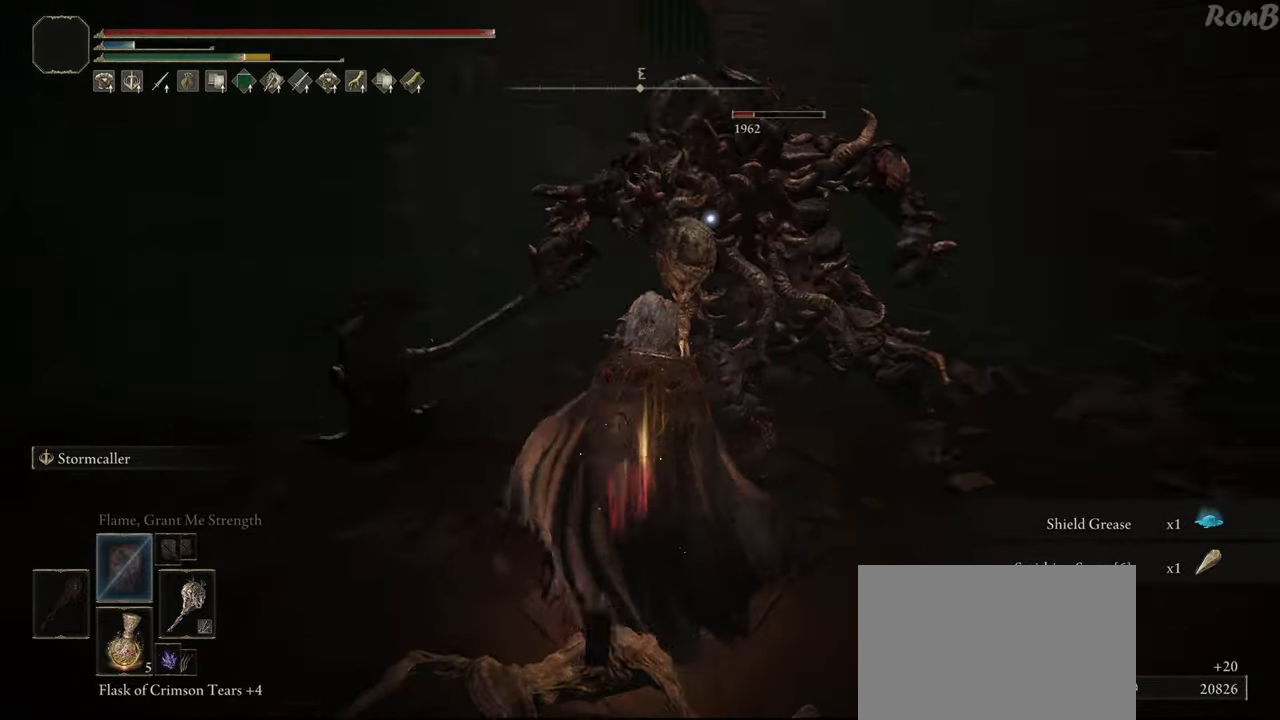
{"buttons": [], "left_stick": "up", "right_stick": "center", "events": [[83, "R2", "down"], [183, "R2", "up"]]}
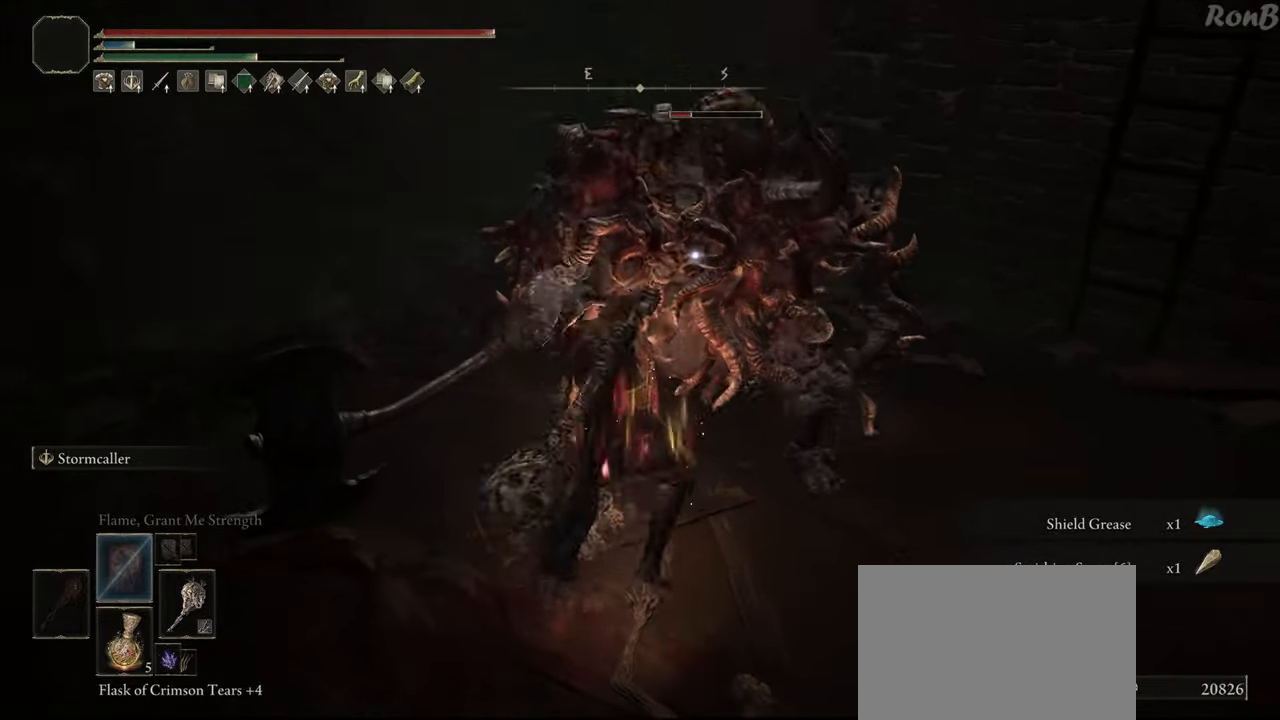
{"buttons": ["R2"], "left_stick": "center", "right_stick": "center", "events": [[133, "left_stick", "up-right"], [283, "left_stick", "center"], [450, "R2", "down"]]}
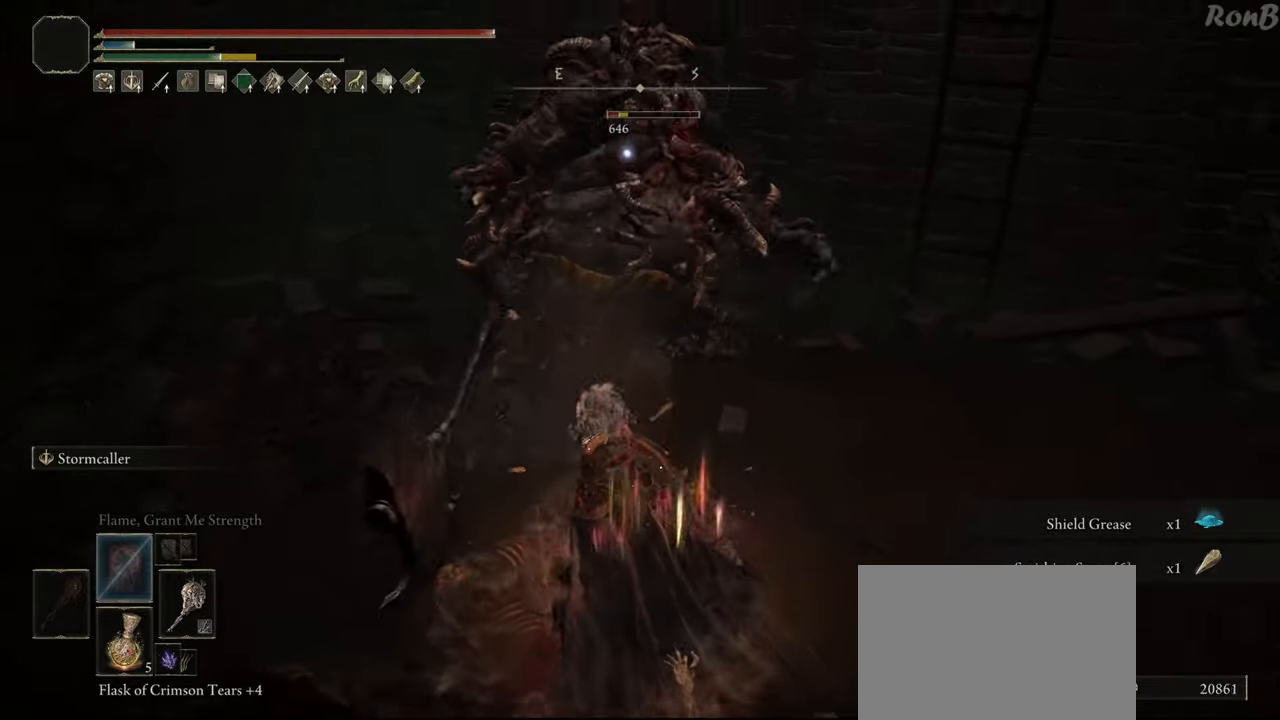
{"buttons": [], "left_stick": "center", "right_stick": "center", "events": [[67, "R2", "up"]]}
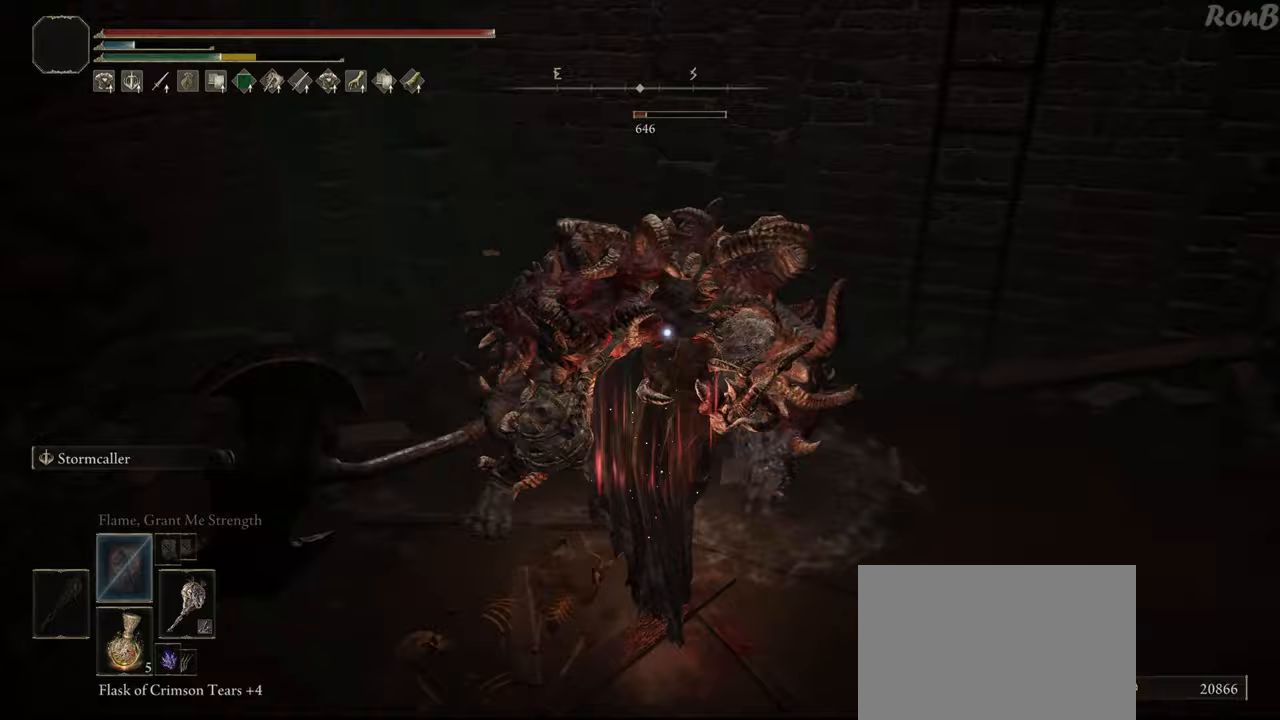
{"buttons": [], "left_stick": "center", "right_stick": "center", "events": []}
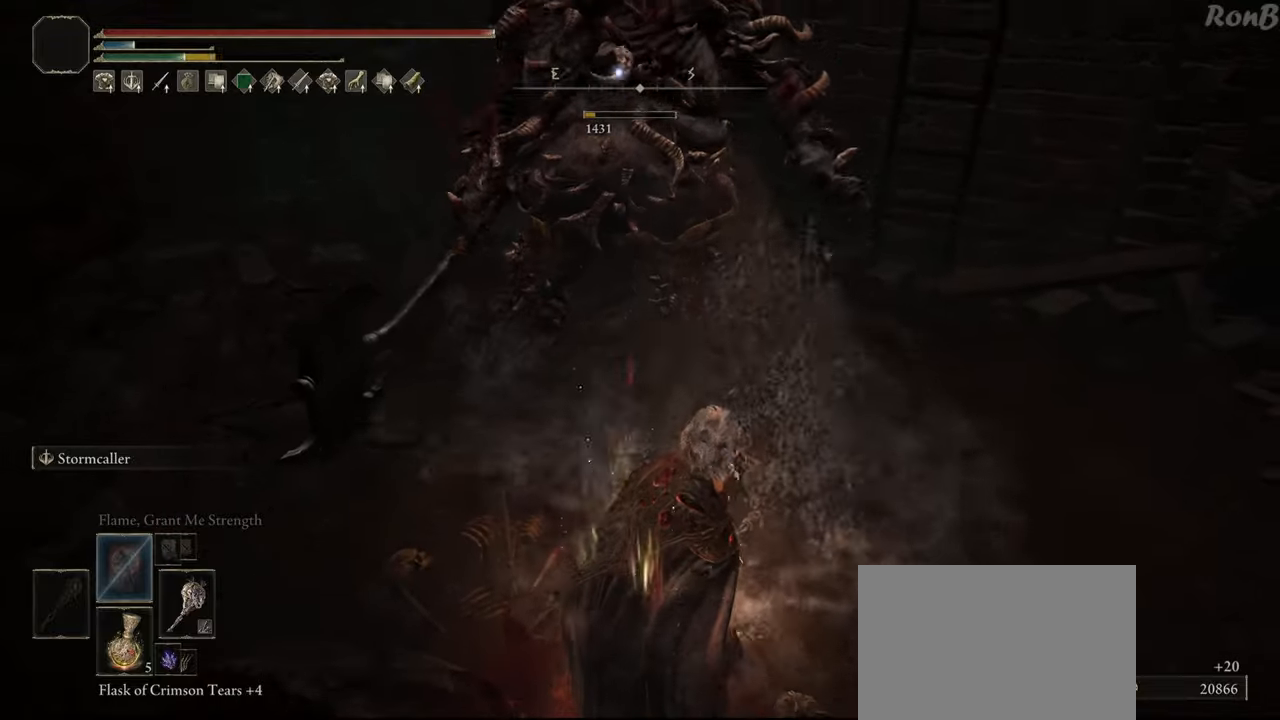
{"buttons": [], "left_stick": "down-right", "right_stick": "right", "events": [[300, "right_stick", "right"], [400, "left_stick", "down"], [483, "left_stick", "down-right"]]}
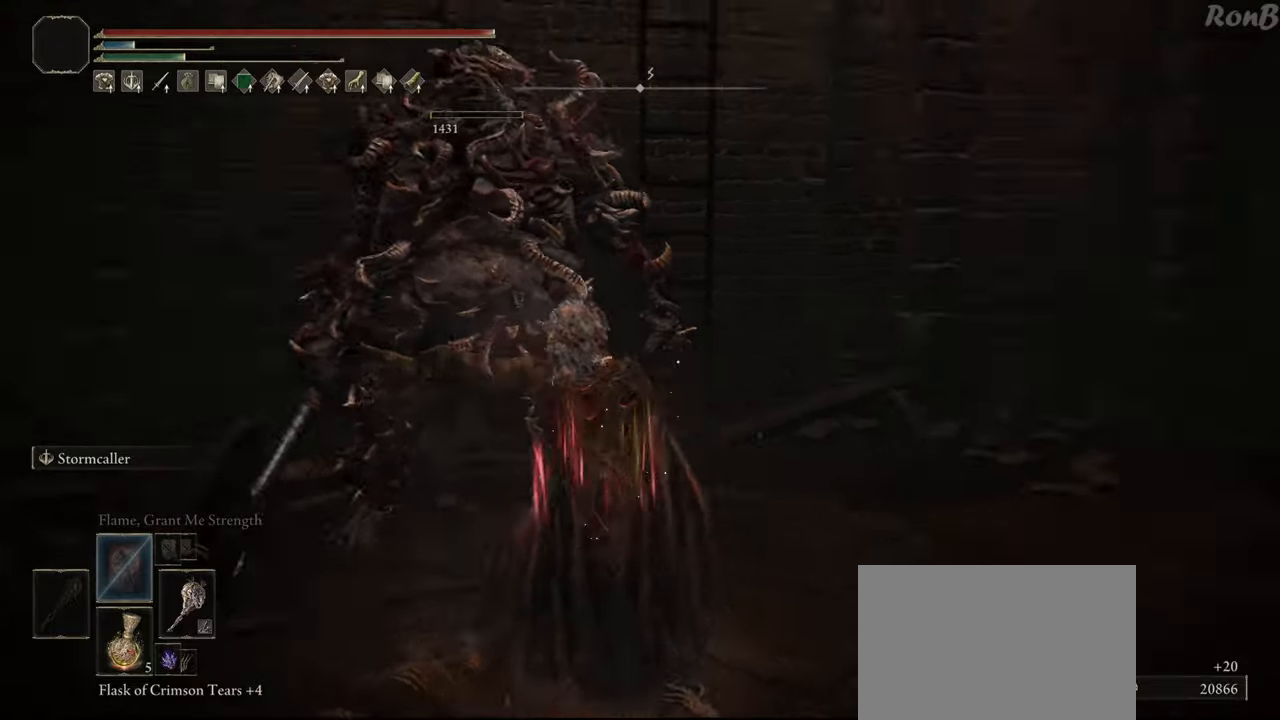
{"buttons": ["R1"], "left_stick": "up-right", "right_stick": "center", "events": [[100, "right_stick", "down-right"], [167, "R1", "down"], [183, "left_stick", "up-right"], [300, "right_stick", "center"]]}